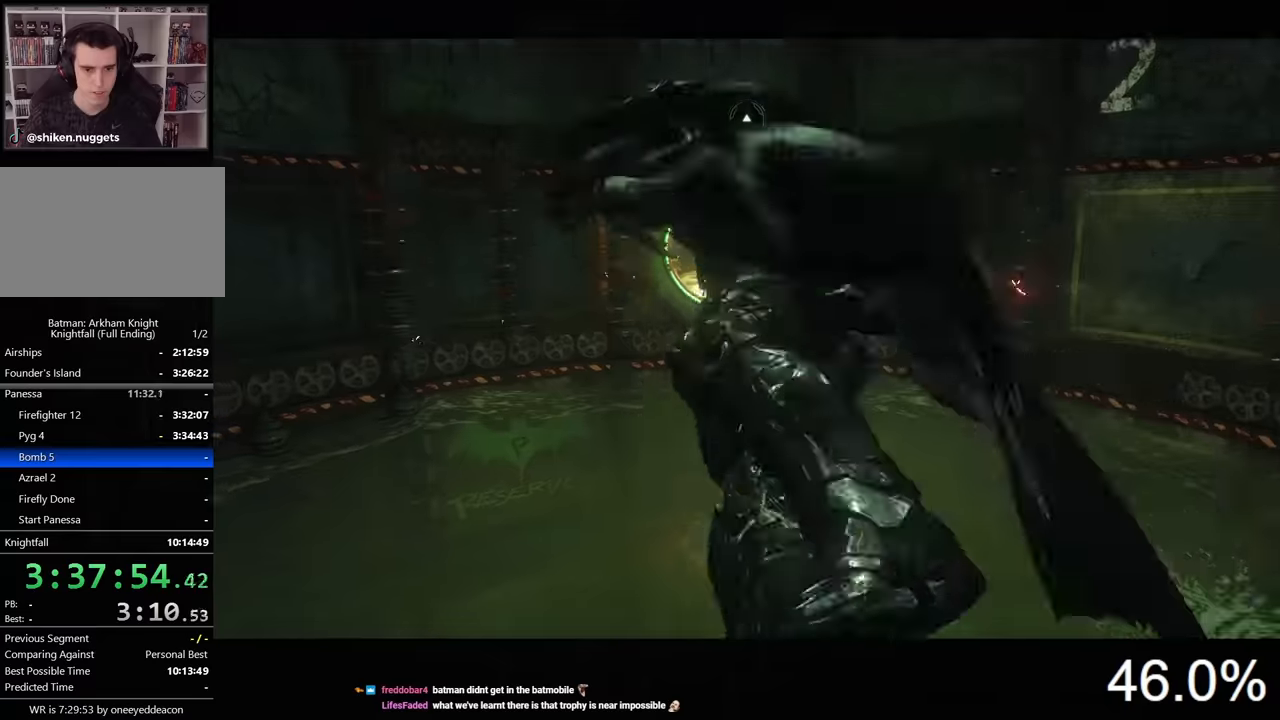
Gameplay with keyboard and mouse; each line is a JSON object with the keys and mouse buttons held at the frame after it. "events" lists presses ("down") and releases ("up") of "1", "2", "3", "4", "5", "a", "alt", "c", "caps_lock", "ctrl", "d", "e", "f", "g", "q", "r", "s", "shift", "space", "t", "tab", "v", "w", "x", "z", "mouse_left", "mouse_wheel" and "mouse_right" between this image and that frame as [ms after this image, input, new state], when the widget could be followed in between. "mouse_left", "mouse_wheel", "mouse_right" = the "left", "wheel", "right" buttons of the "mouse" list. No other keys are recorded. "wheel" means that the mouse wheel is clicked or scrolled. "mouse_move" is the direction in which the mouse moves at that frame (one of eight, or "still"), when it could be read.
{"keys": ["space"], "mouse": [], "mouse_move": "still", "events": []}
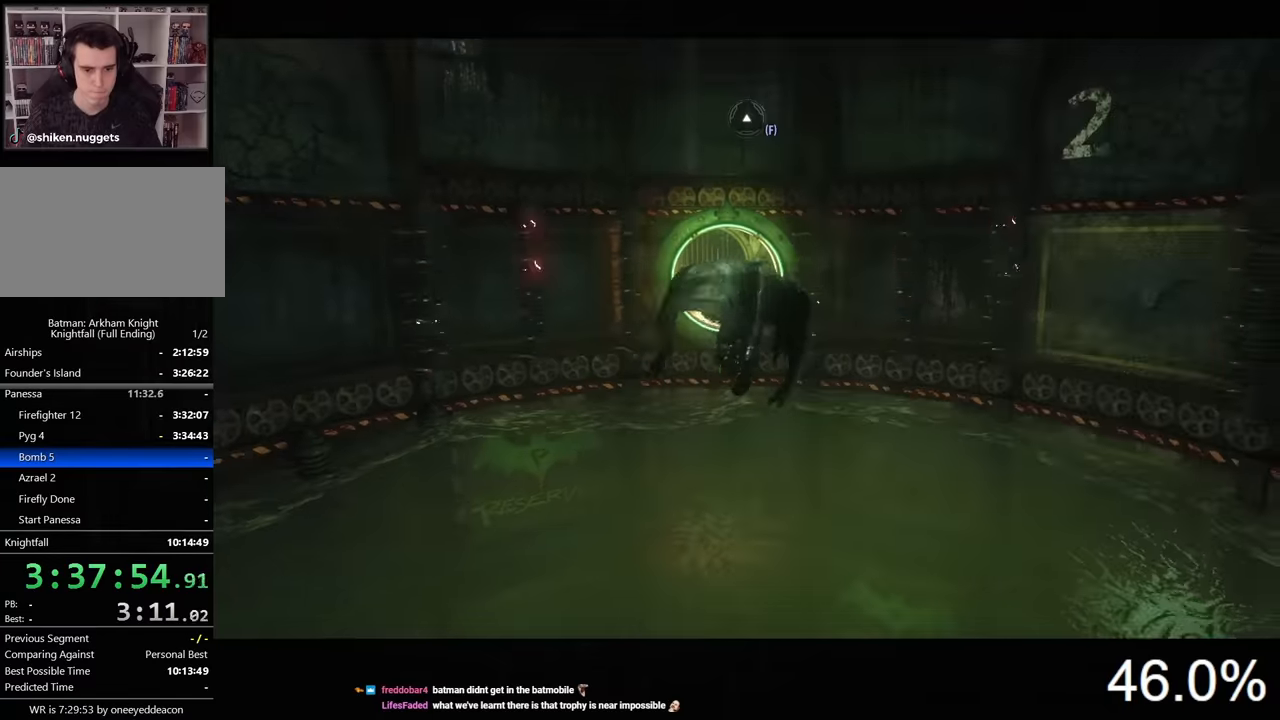
{"keys": ["space"], "mouse": [], "mouse_move": "still", "events": []}
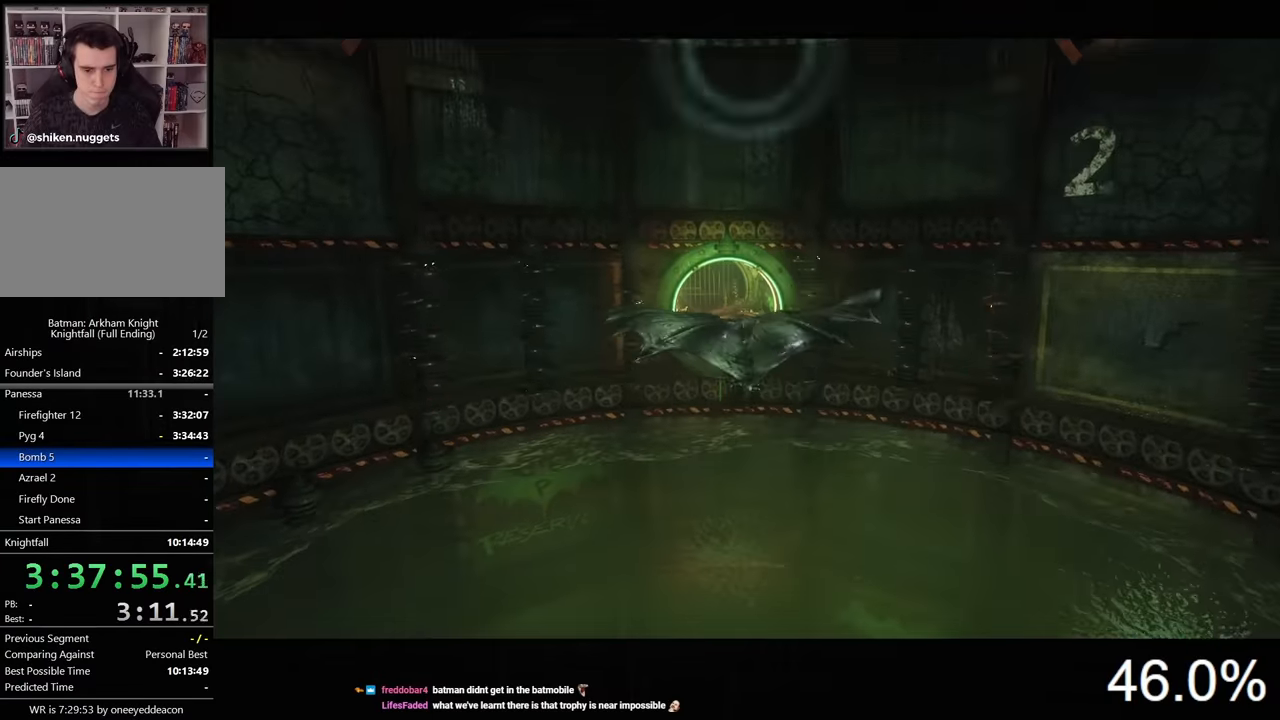
{"keys": ["space"], "mouse": [], "mouse_move": "still", "events": []}
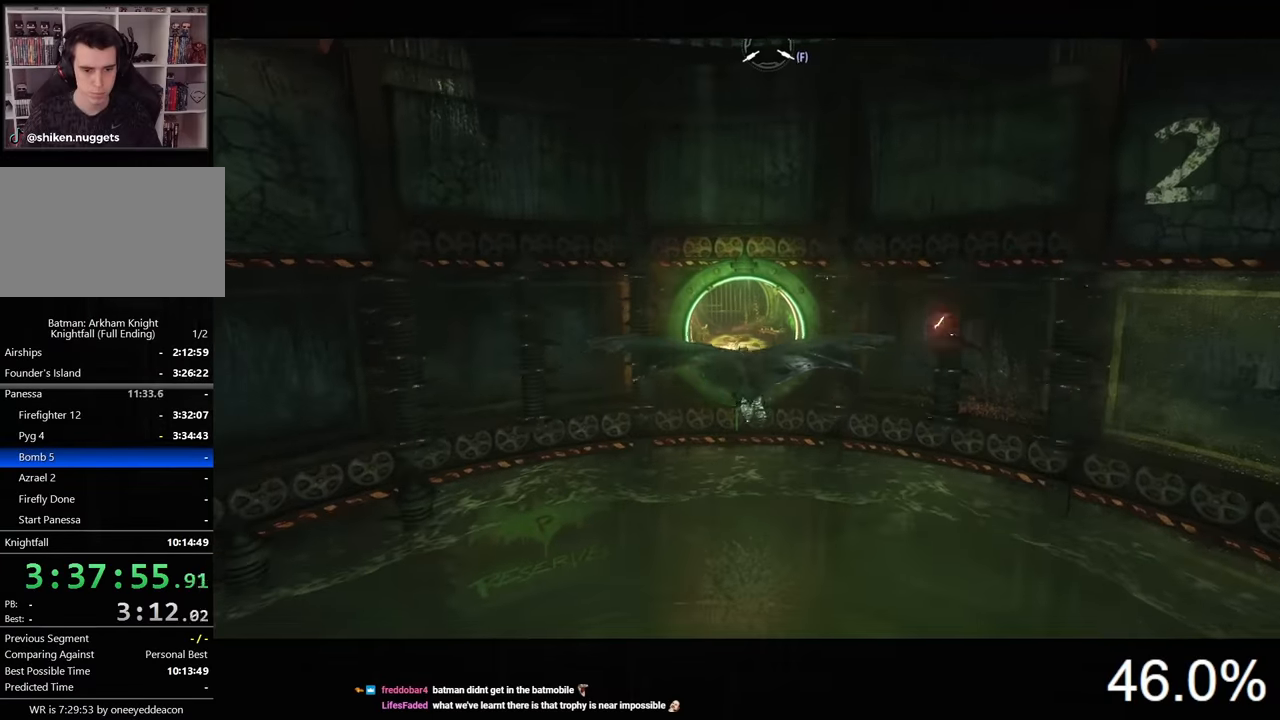
{"keys": ["space"], "mouse": [], "mouse_move": "still", "events": []}
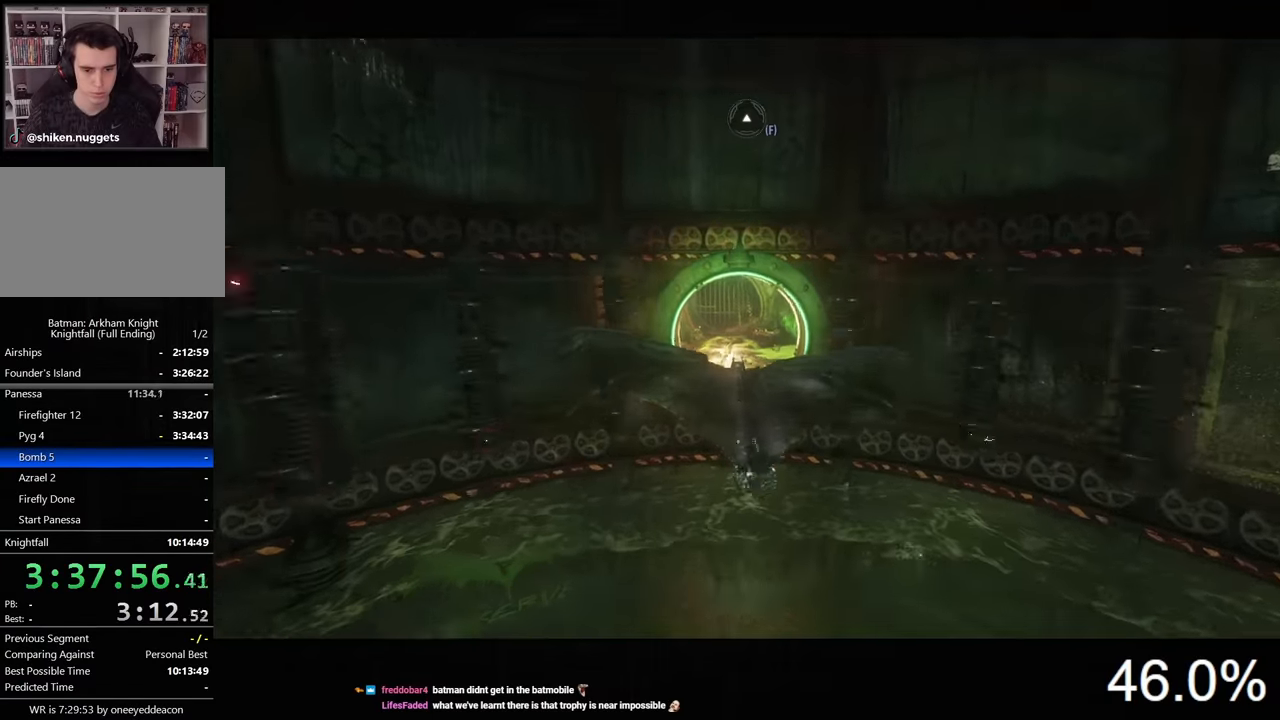
{"keys": ["space"], "mouse": [], "mouse_move": "still", "events": []}
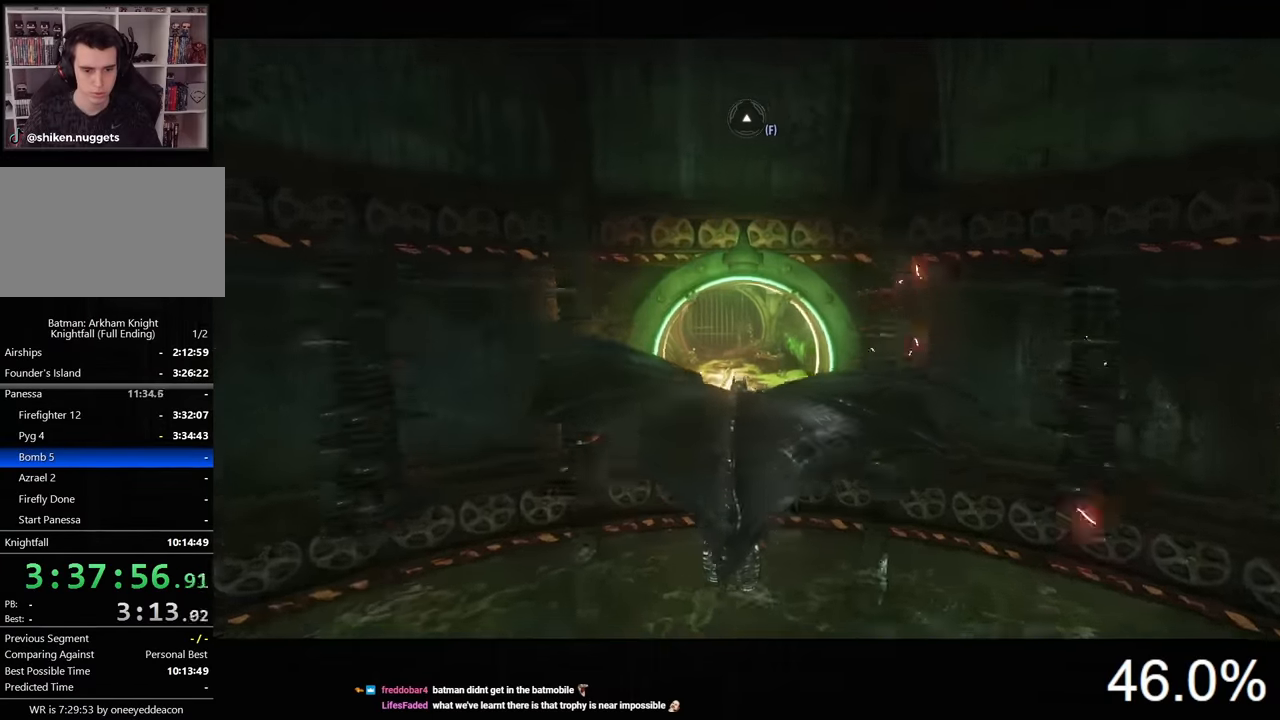
{"keys": ["space"], "mouse": [], "mouse_move": "still", "events": []}
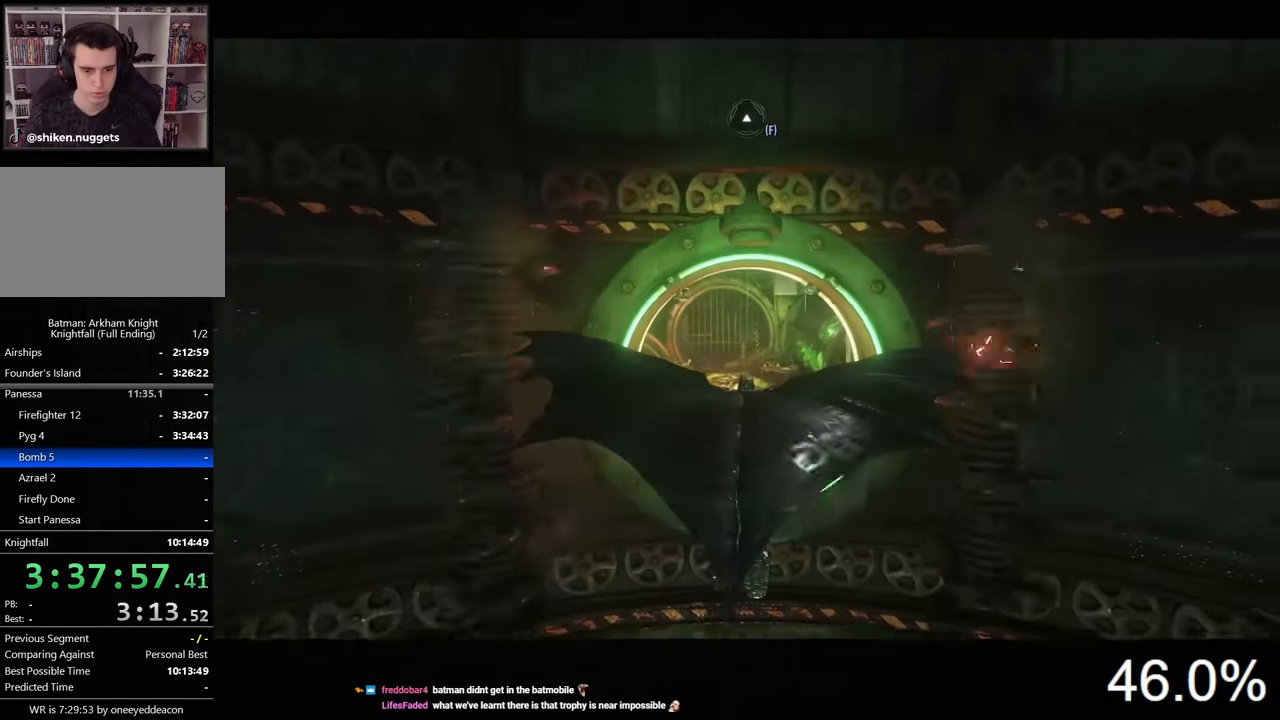
{"keys": ["space"], "mouse": [], "mouse_move": "still", "events": []}
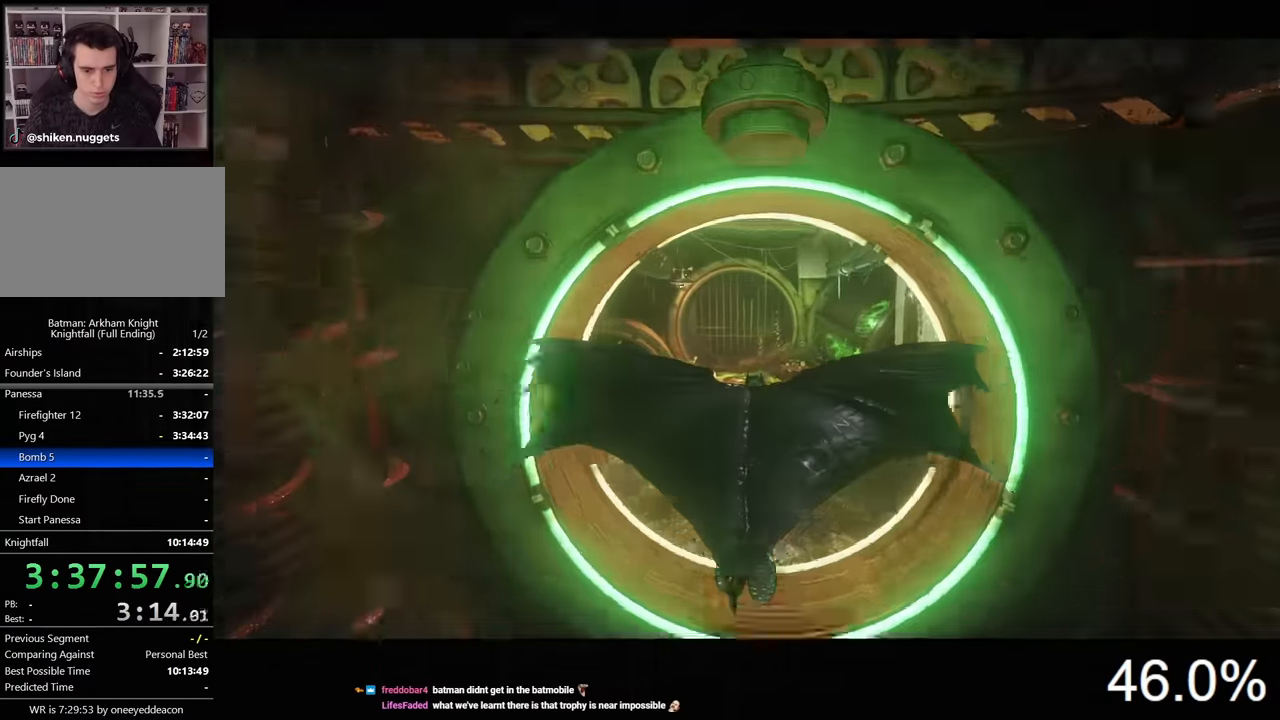
{"keys": ["space"], "mouse": [], "mouse_move": "still", "events": []}
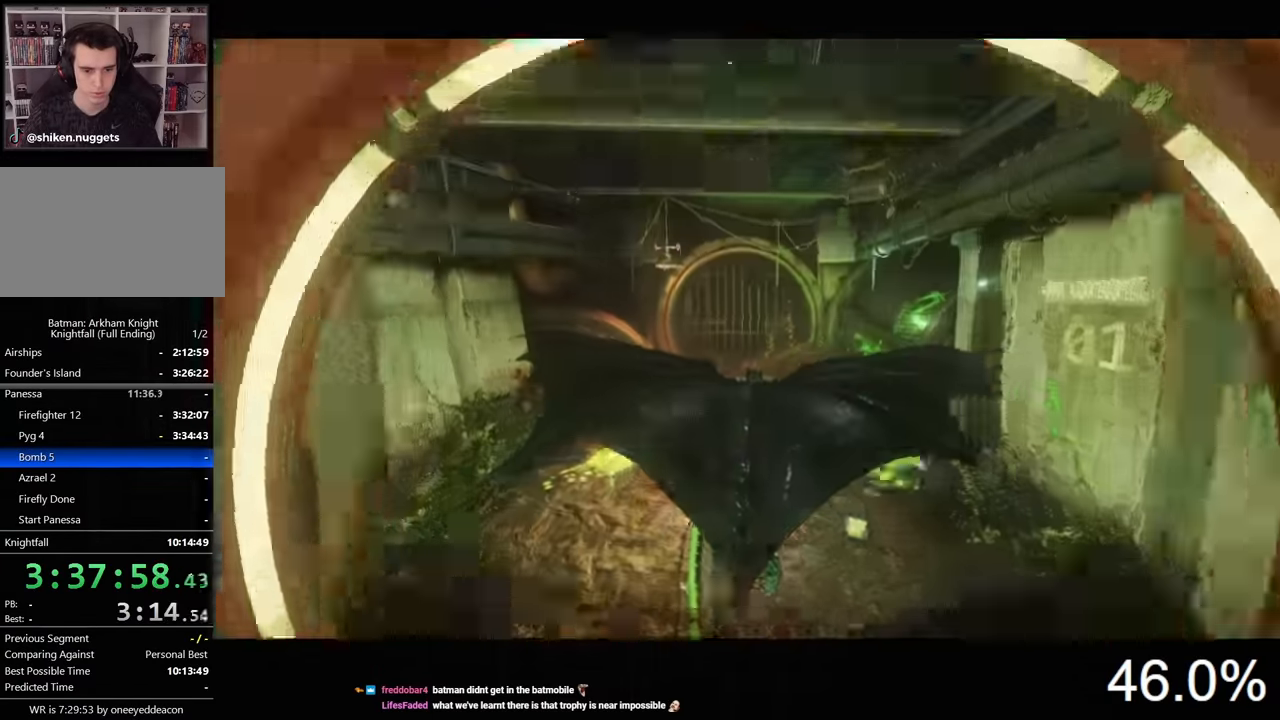
{"keys": ["space"], "mouse": [], "mouse_move": "still", "events": []}
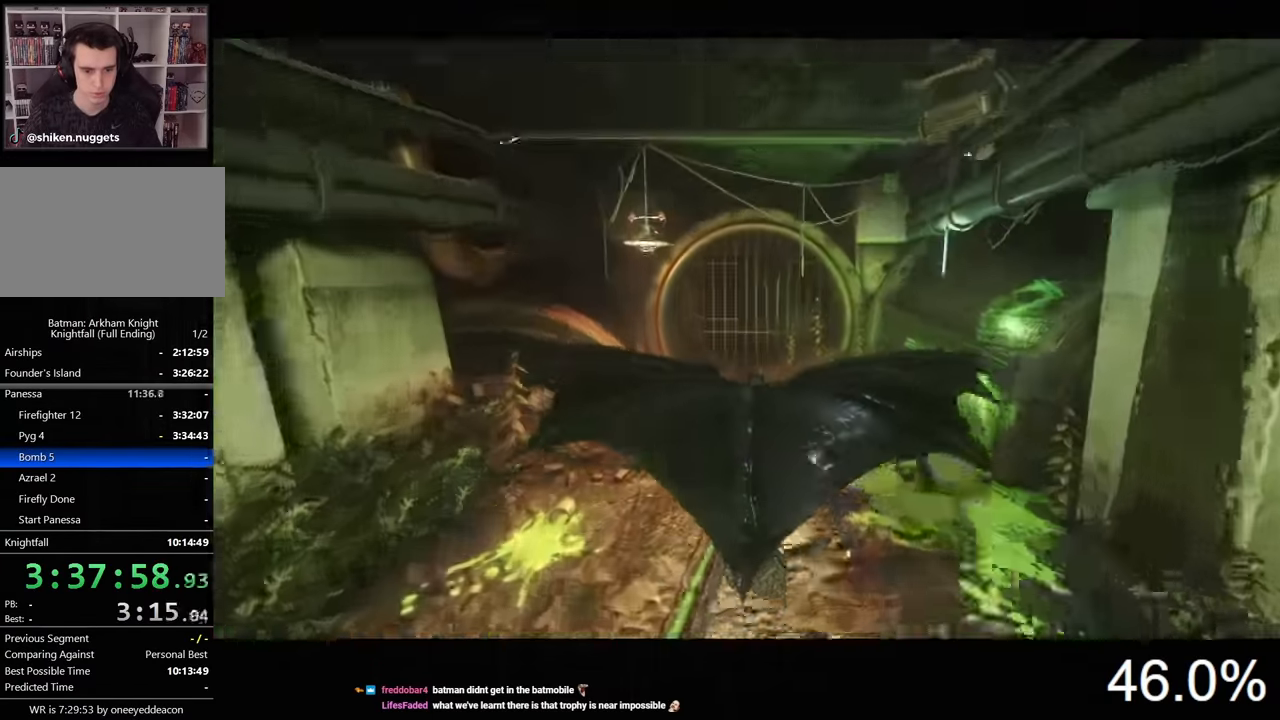
{"keys": ["space"], "mouse": [], "mouse_move": "still", "events": []}
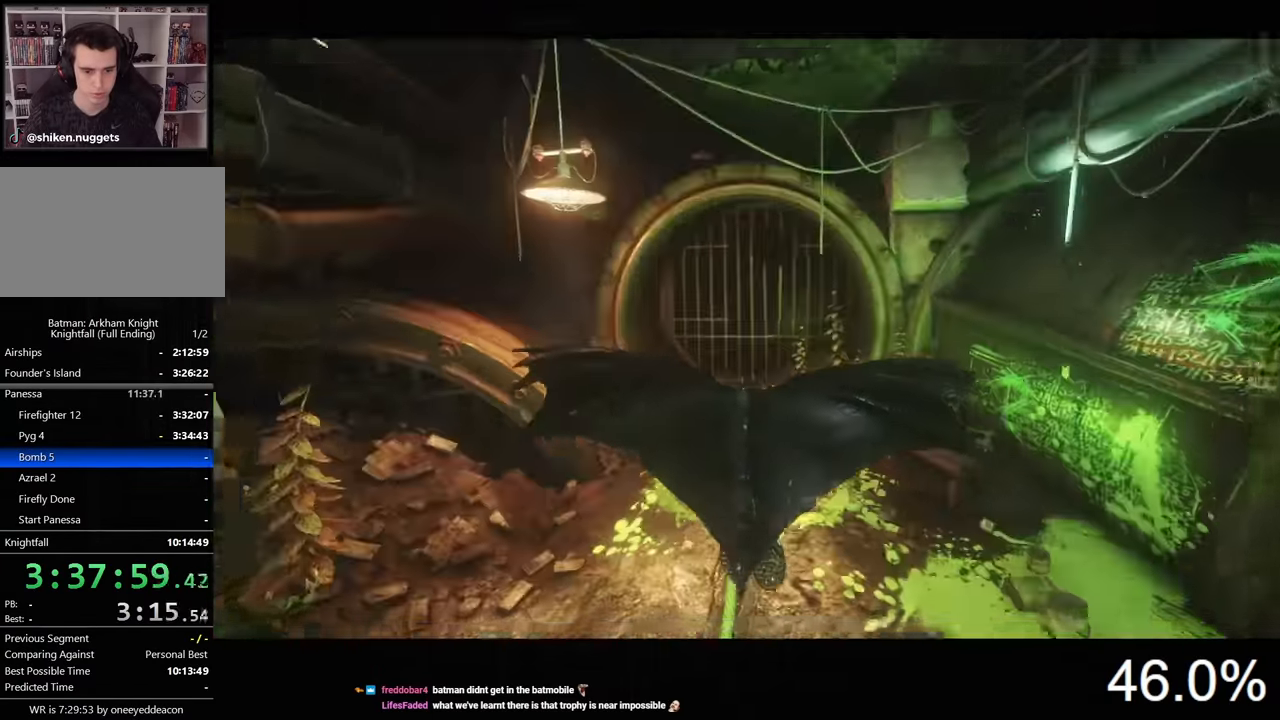
{"keys": [], "mouse": [], "mouse_move": "still", "events": [[33, "space", "up"]]}
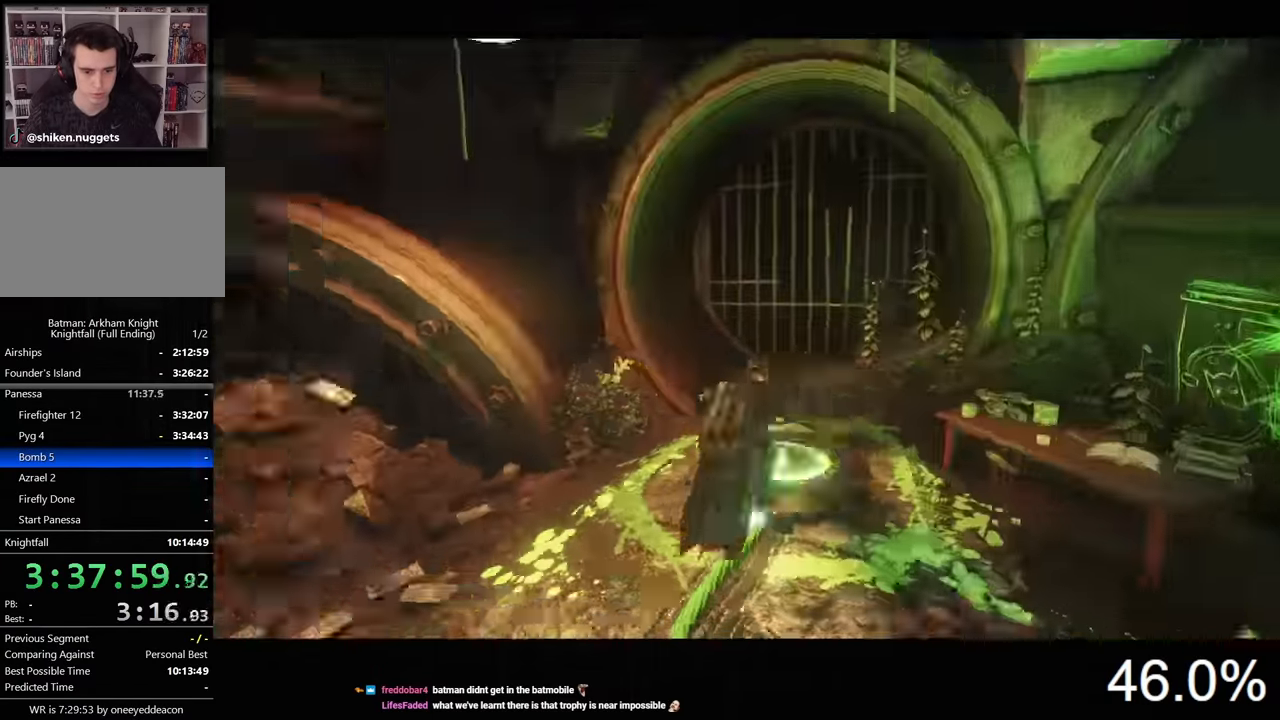
{"keys": ["w"], "mouse": [], "mouse_move": "left", "events": [[400, "w", "down"]]}
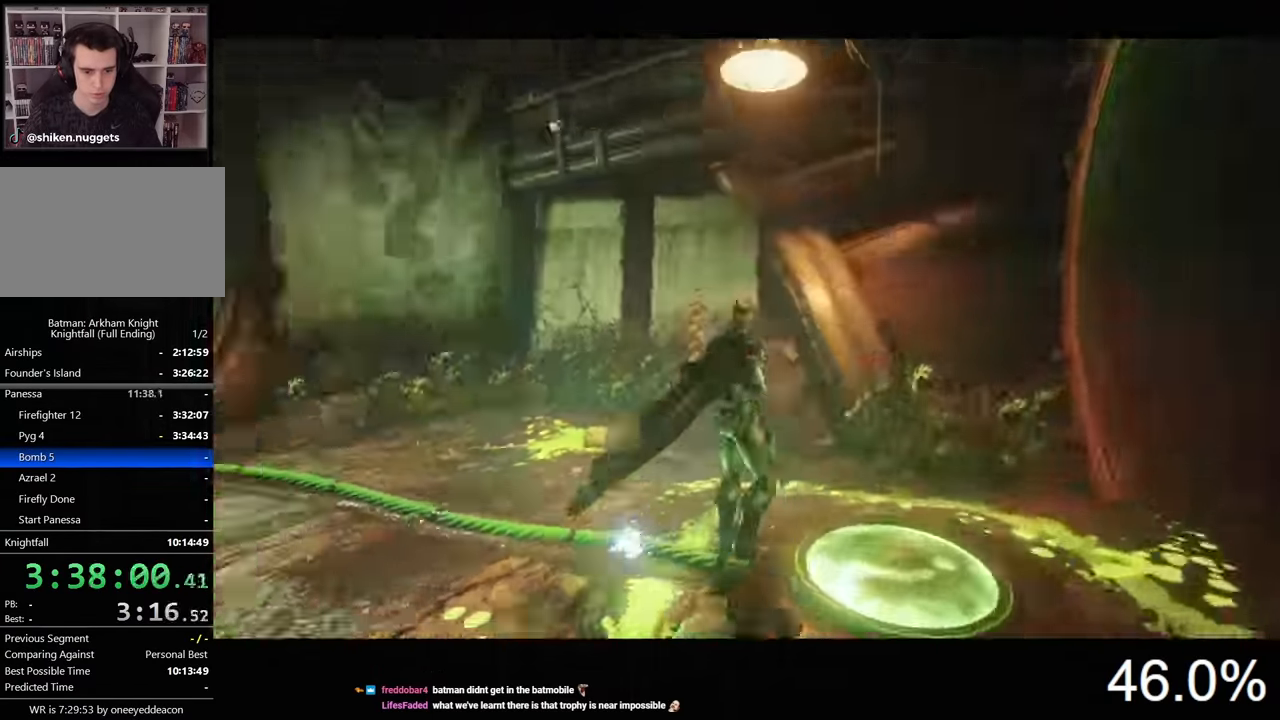
{"keys": ["a", "space", "w"], "mouse": [], "mouse_move": "still", "events": [[33, "space", "down"], [267, "a", "down"]]}
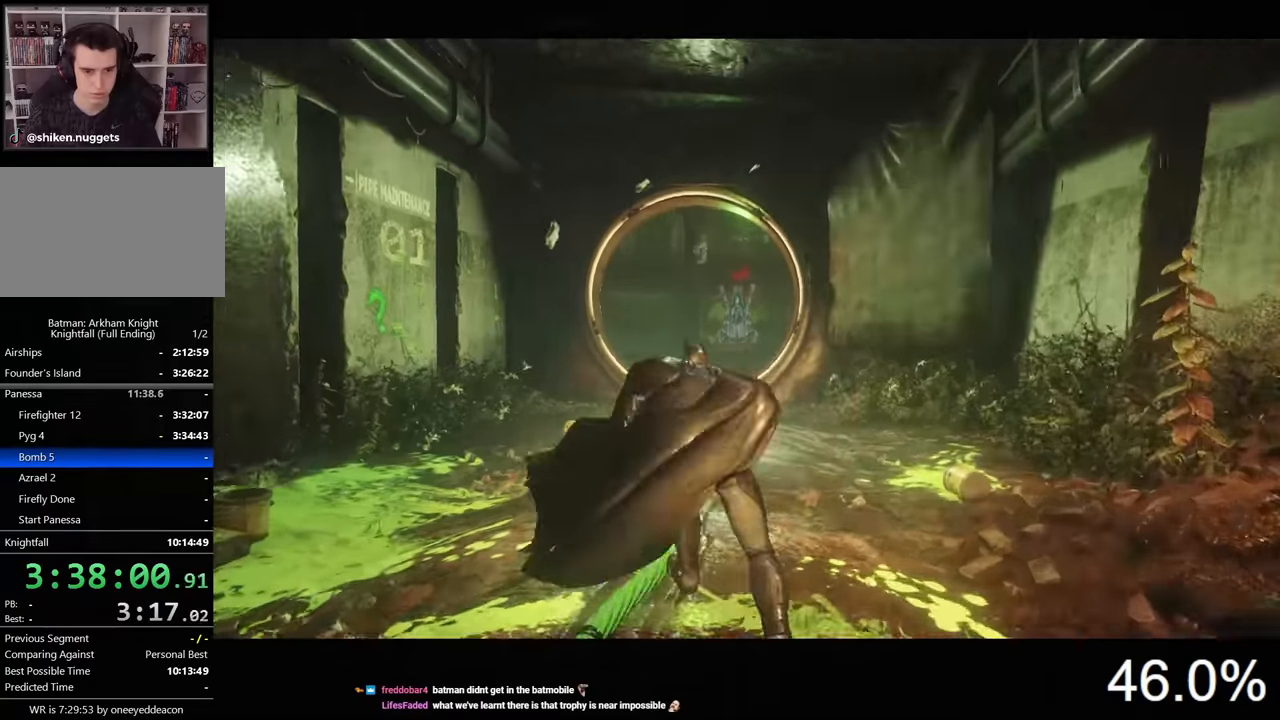
{"keys": ["space", "w"], "mouse": [], "mouse_move": "still", "events": [[34, "a", "up"]]}
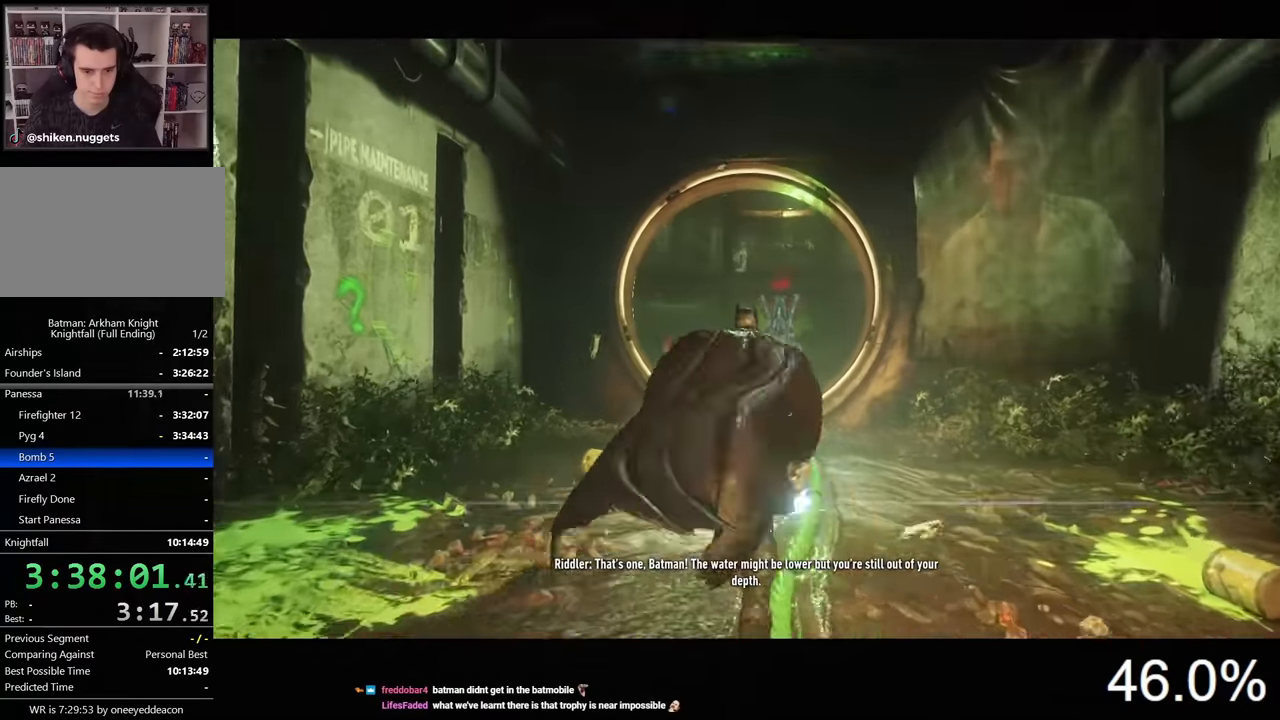
{"keys": ["space", "w"], "mouse": [], "mouse_move": "still", "events": []}
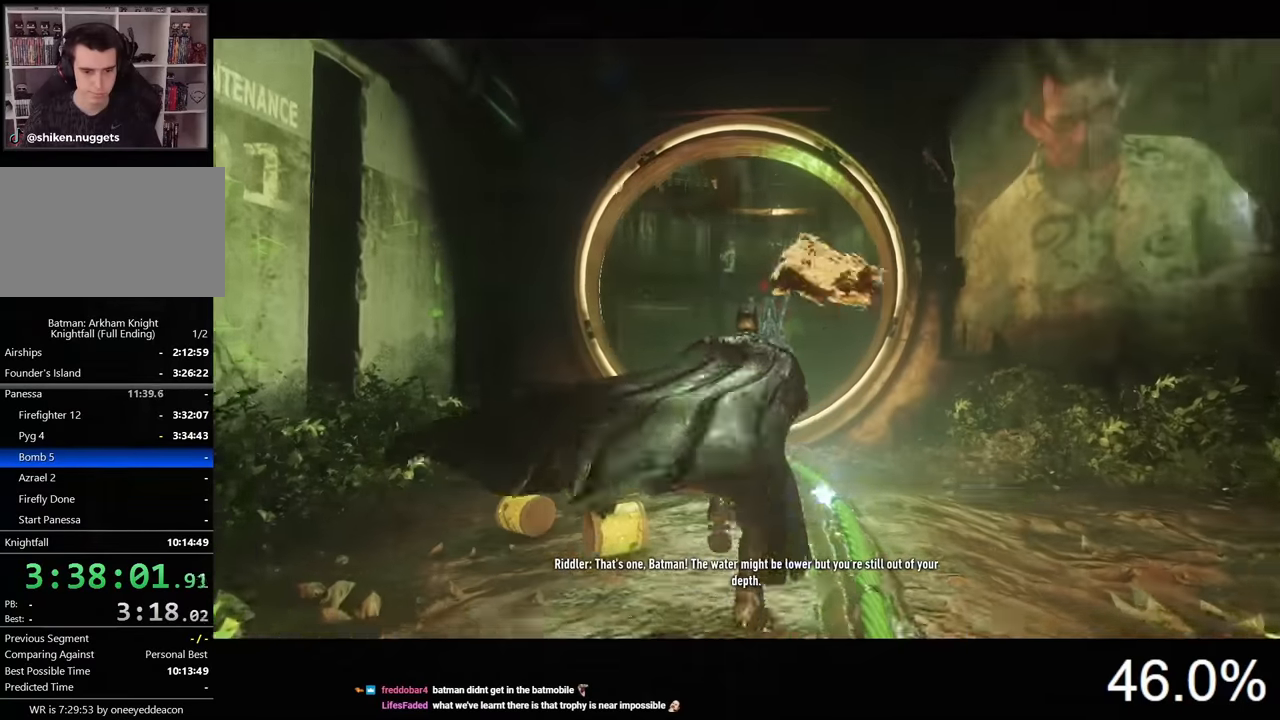
{"keys": ["space", "w"], "mouse": [], "mouse_move": "still", "events": []}
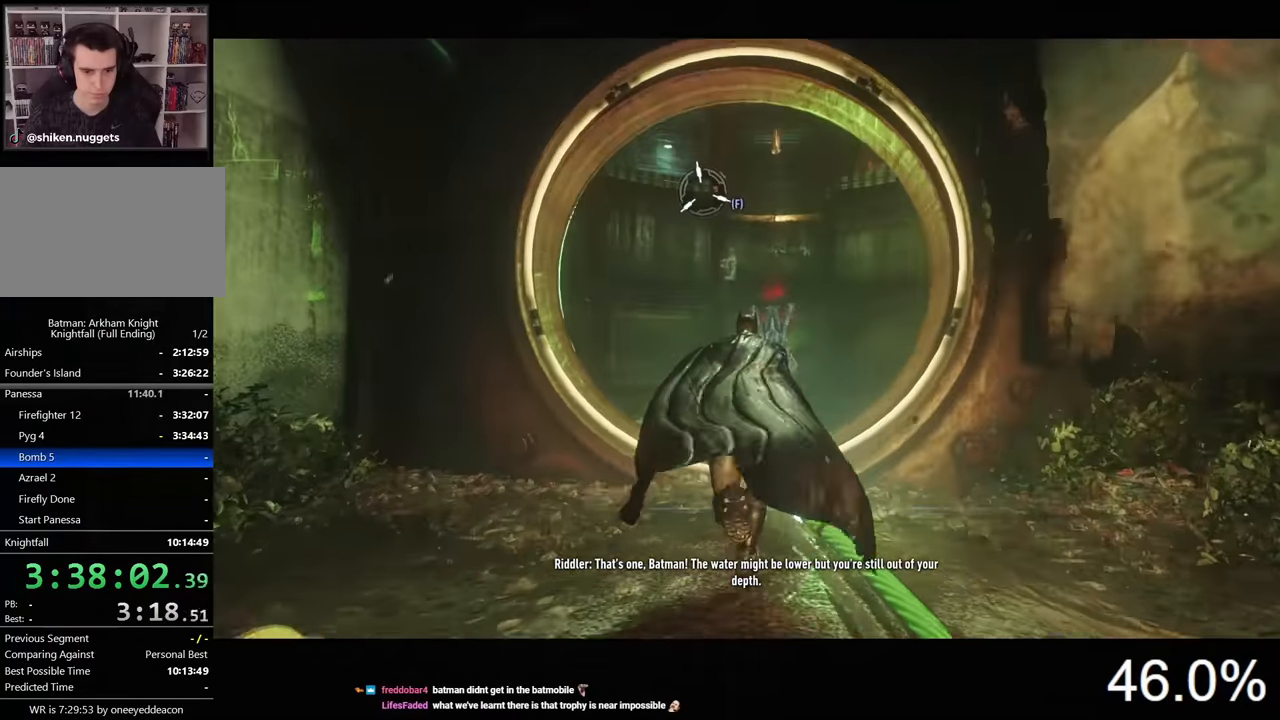
{"keys": ["space", "w"], "mouse": [], "mouse_move": "still", "events": []}
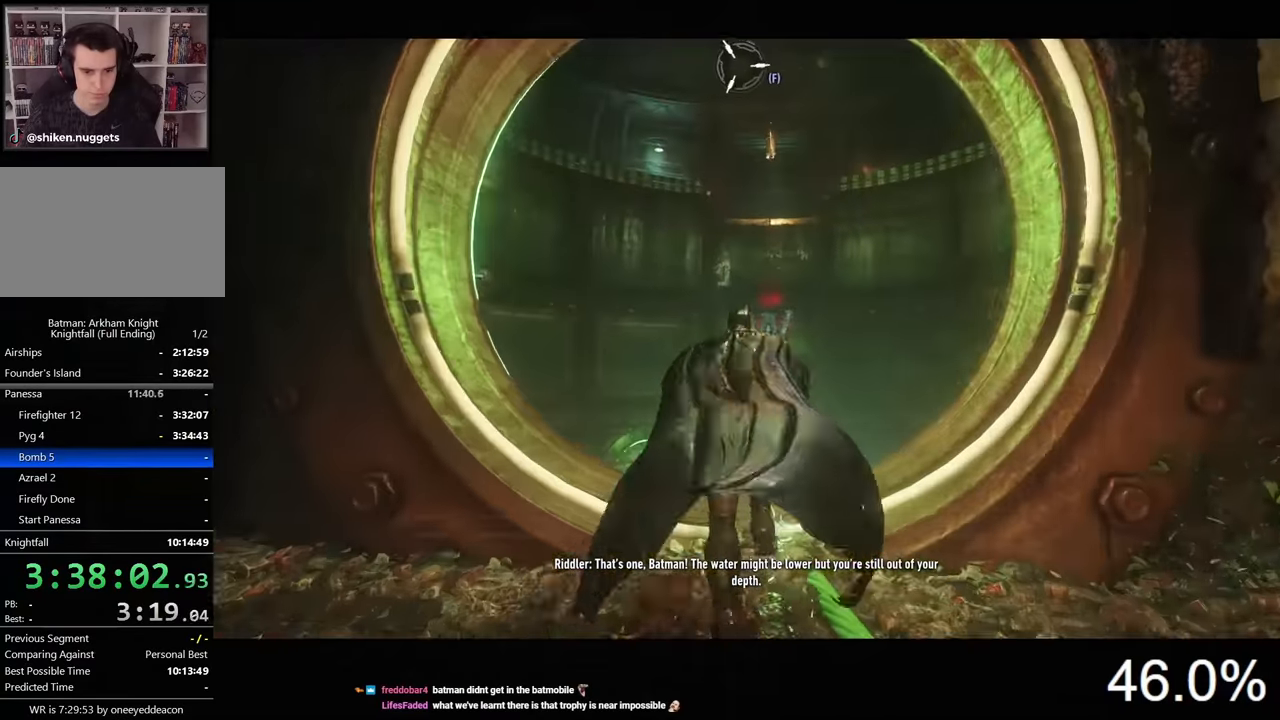
{"keys": ["space", "w"], "mouse": [], "mouse_move": "still", "events": []}
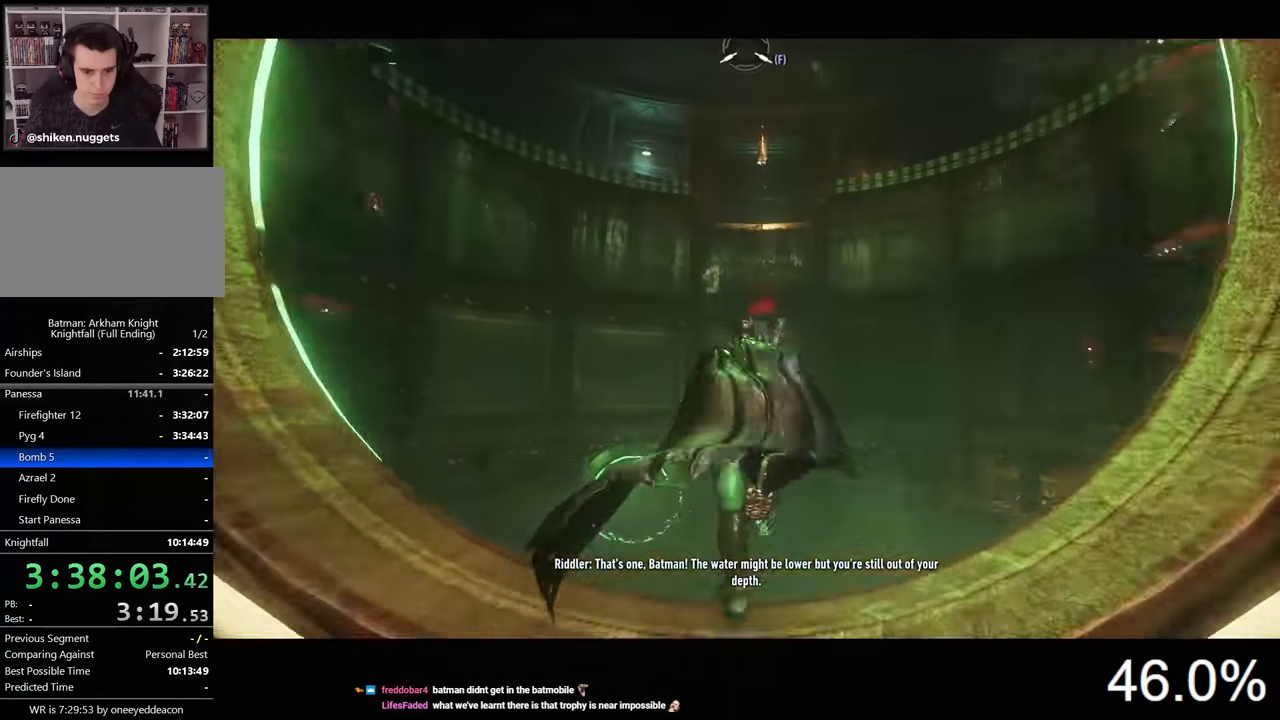
{"keys": ["space", "w"], "mouse": [], "mouse_move": "still", "events": []}
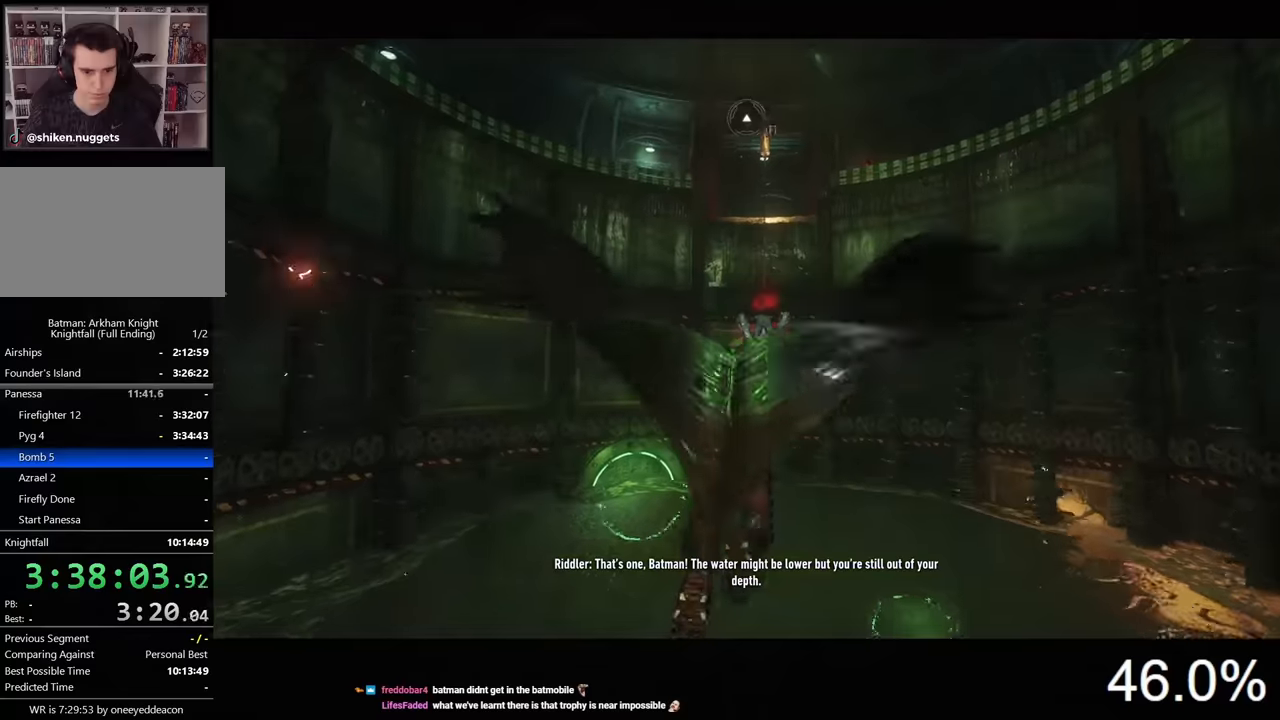
{"keys": ["space"], "mouse": [], "mouse_move": "still", "events": [[300, "w", "up"]]}
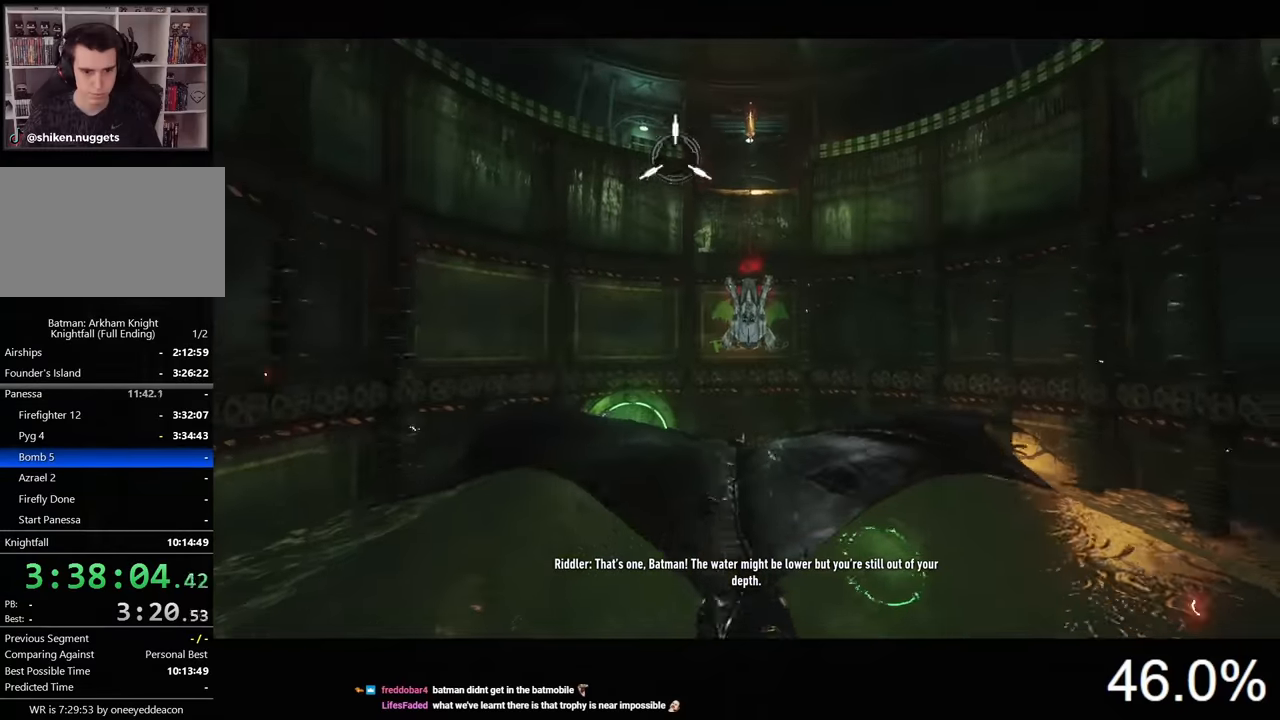
{"keys": ["space"], "mouse": [], "mouse_move": "still", "events": []}
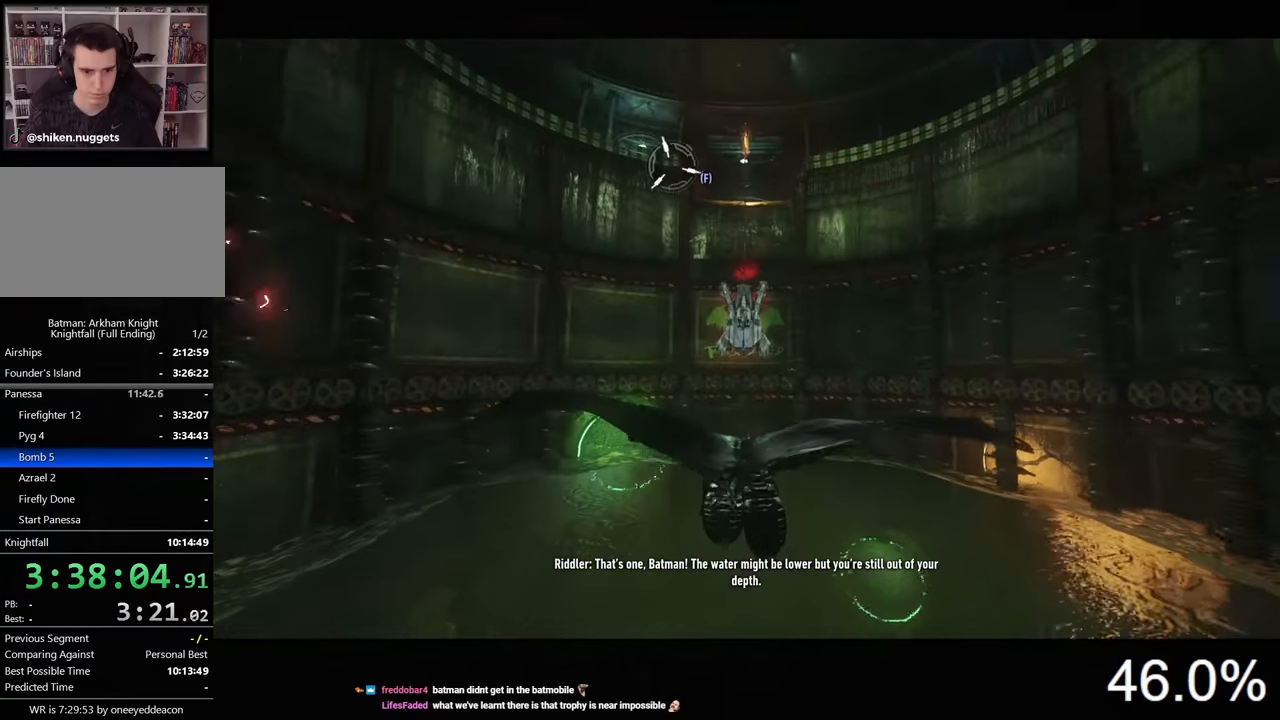
{"keys": ["space"], "mouse": [], "mouse_move": "still", "events": []}
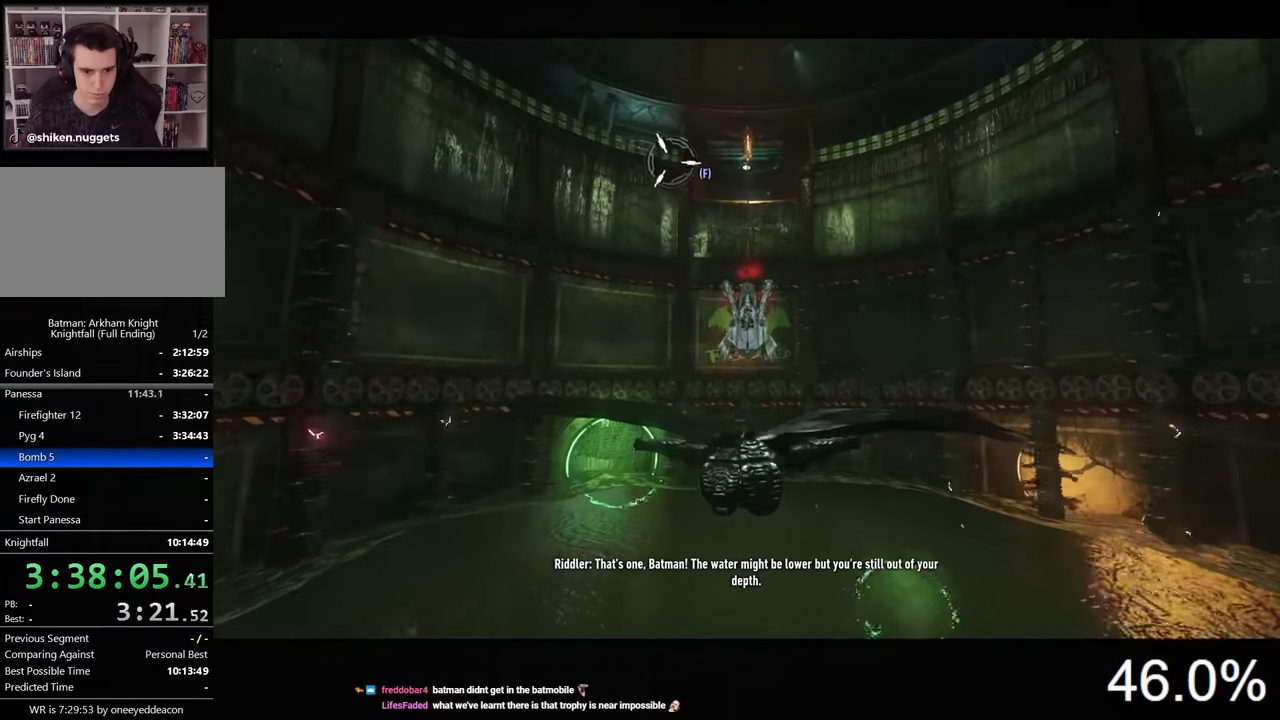
{"keys": ["space"], "mouse": [], "mouse_move": "still", "events": []}
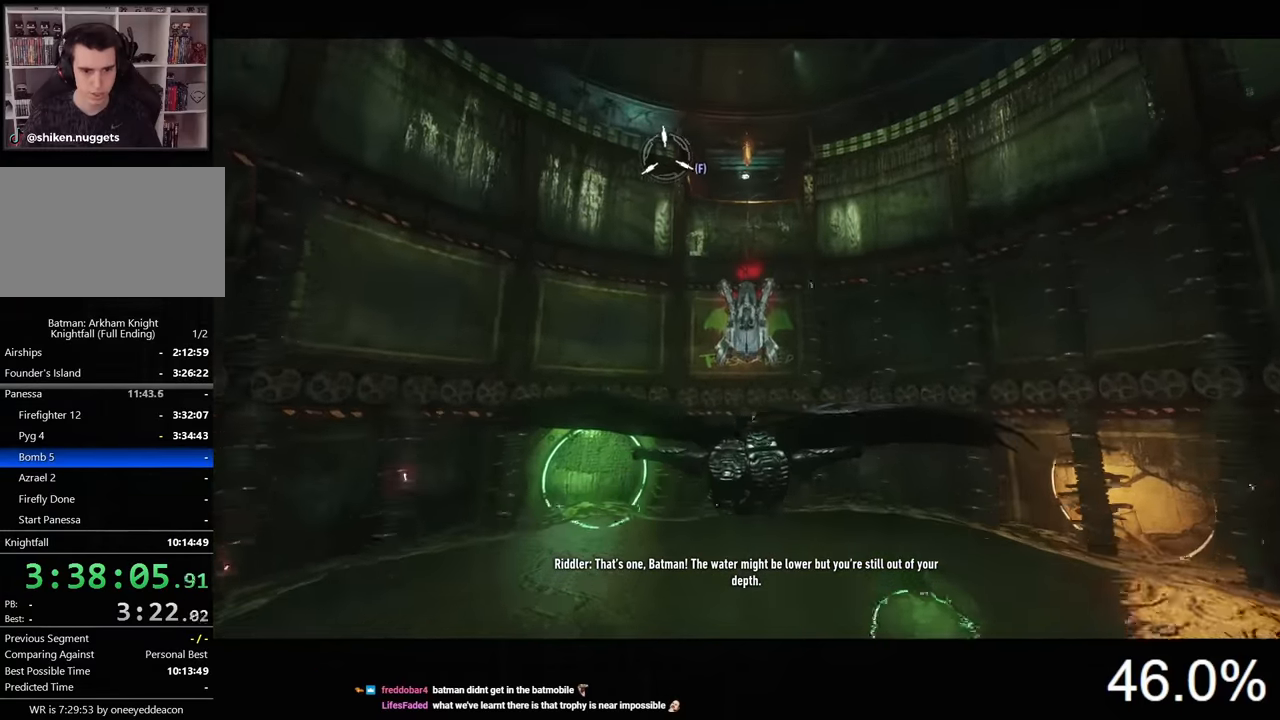
{"keys": ["space"], "mouse": [], "mouse_move": "still", "events": []}
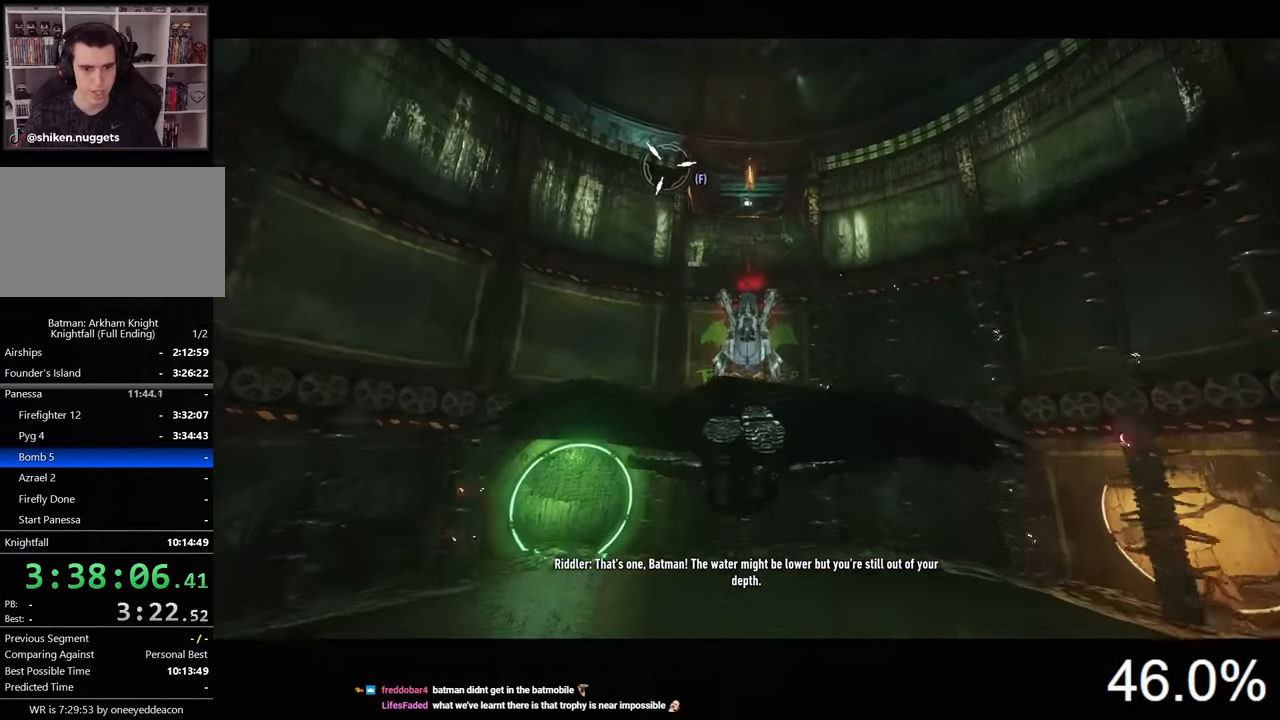
{"keys": ["space"], "mouse": [], "mouse_move": "still", "events": []}
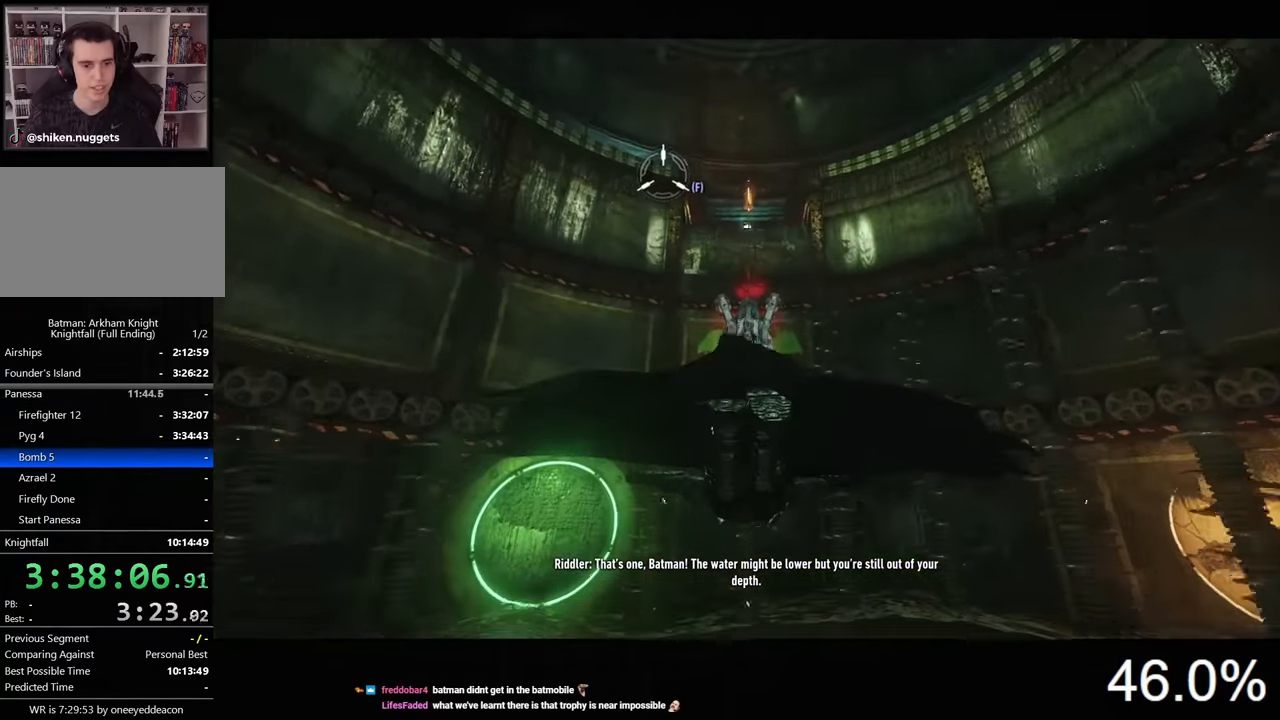
{"keys": ["f", "space"], "mouse": [], "mouse_move": "still", "events": [[467, "f", "down"]]}
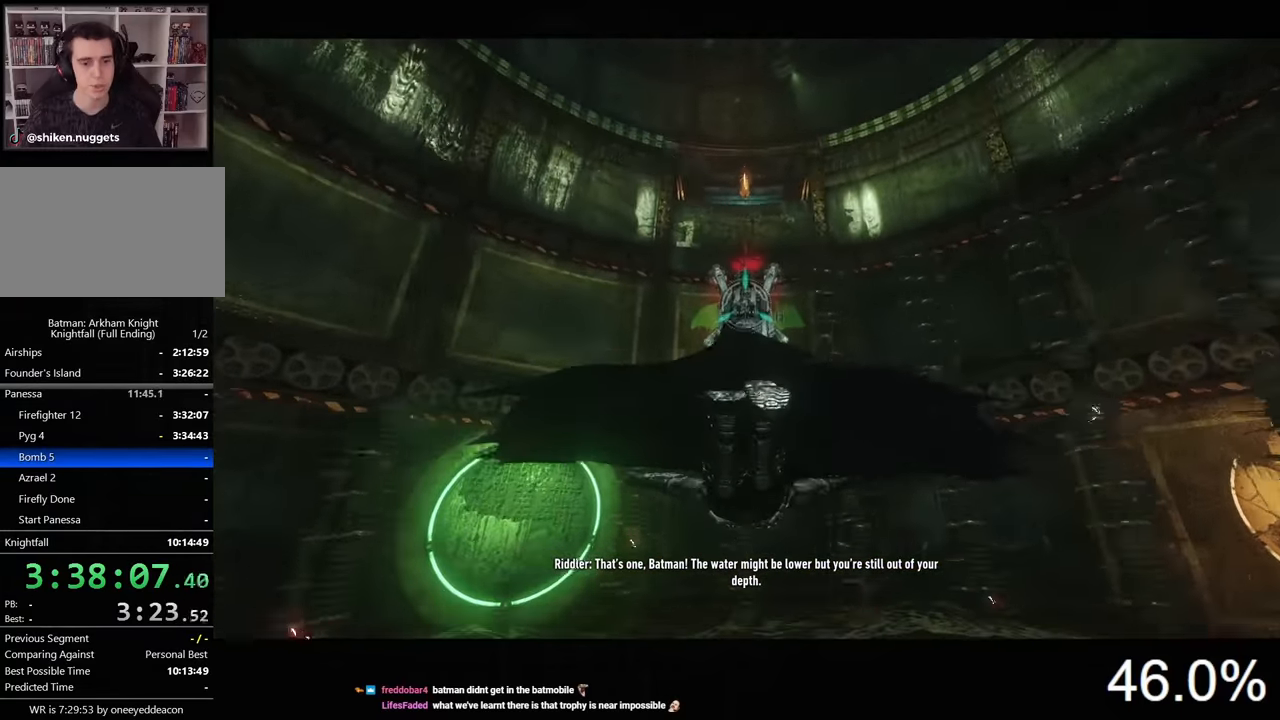
{"keys": ["space", "w"], "mouse": [], "mouse_move": "still", "events": [[34, "f", "up"], [167, "w", "down"], [267, "space", "up"], [334, "space", "down"], [400, "space", "up"], [500, "space", "down"]]}
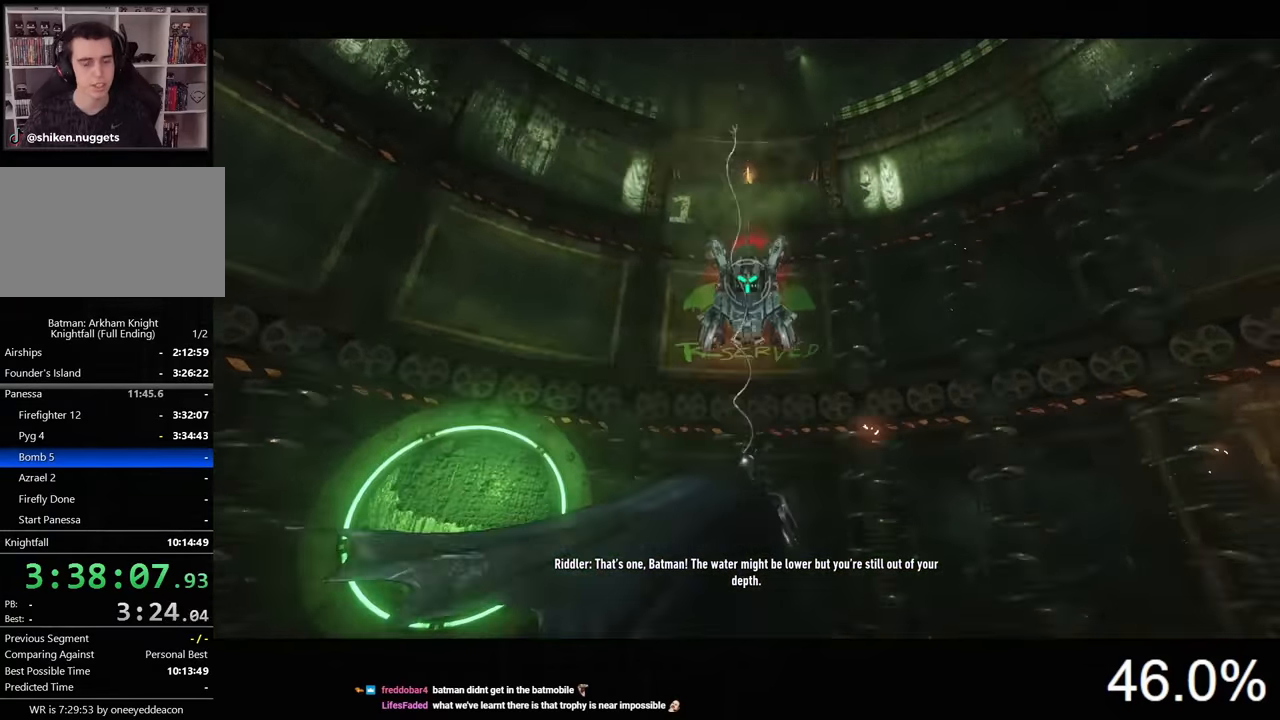
{"keys": ["space", "w"], "mouse": [], "mouse_move": "still", "events": []}
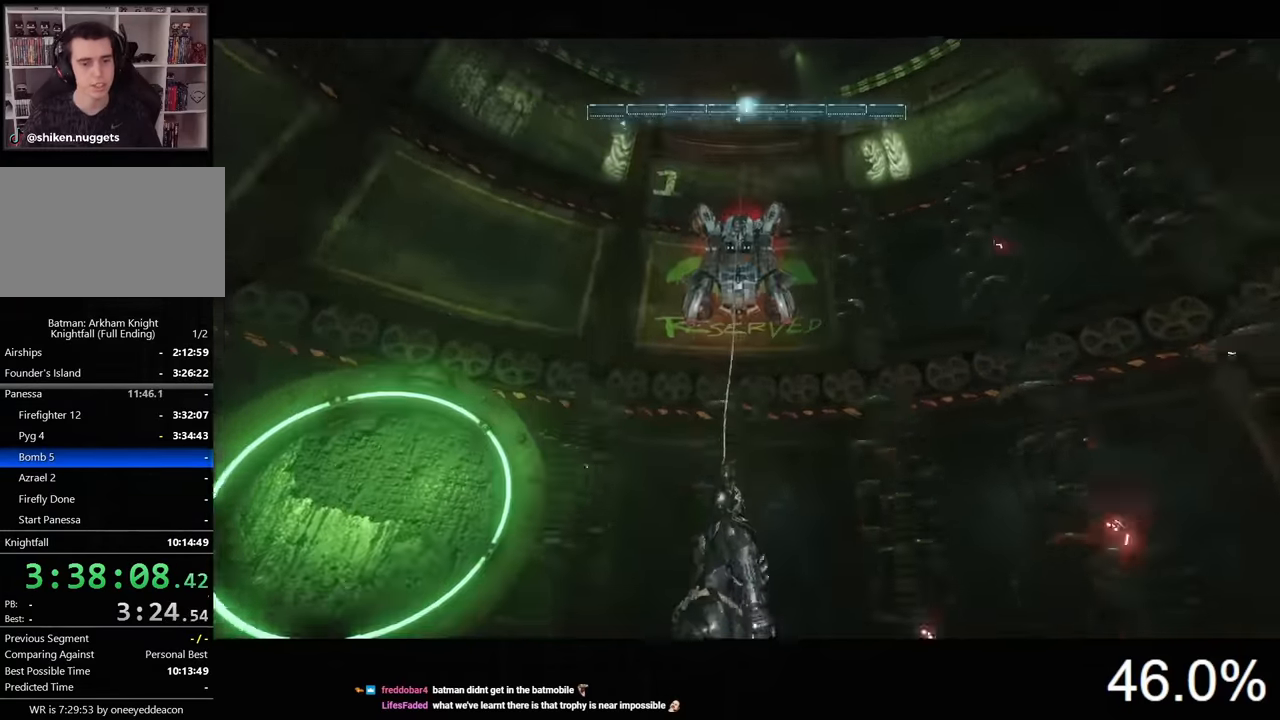
{"keys": ["space", "w"], "mouse": [], "mouse_move": "still", "events": []}